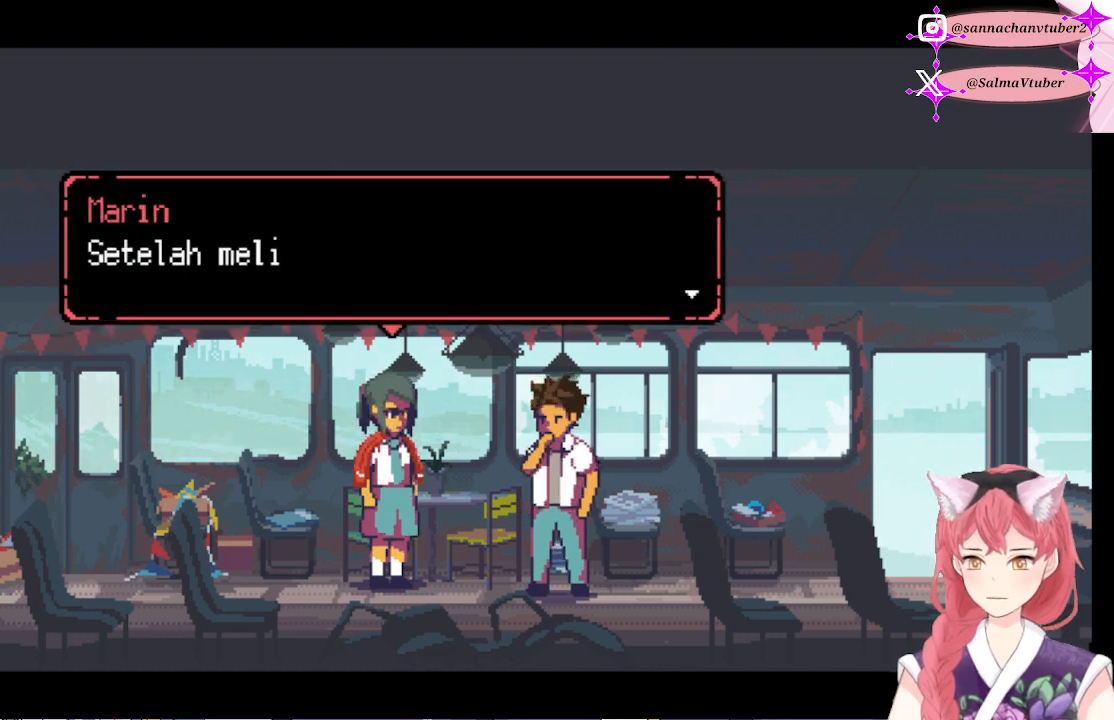
Gameplay with a controller (Xbox layout); each line is a JSON object with the inputs held at the frame after it. "events" lists button and stick changes between this image and that frame as [ms after this image, input, new state], when the widget could be followed in between. Not read: left_stick.
{"buttons": [], "right_stick": "center", "events": []}
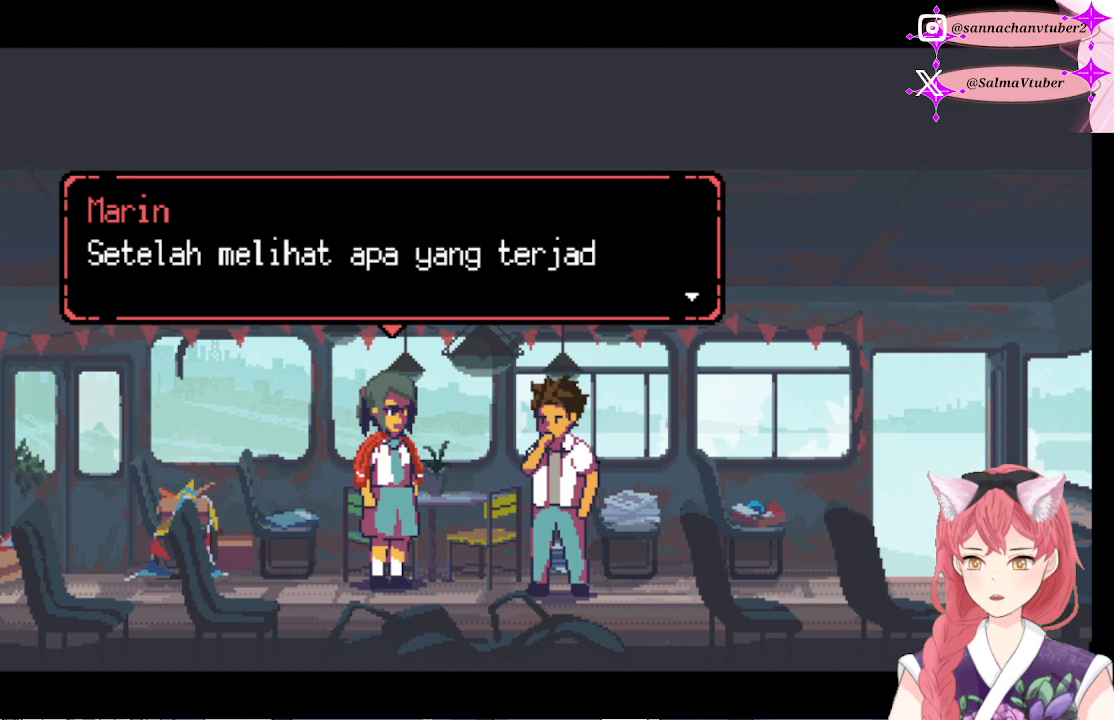
{"buttons": [], "right_stick": "center", "events": []}
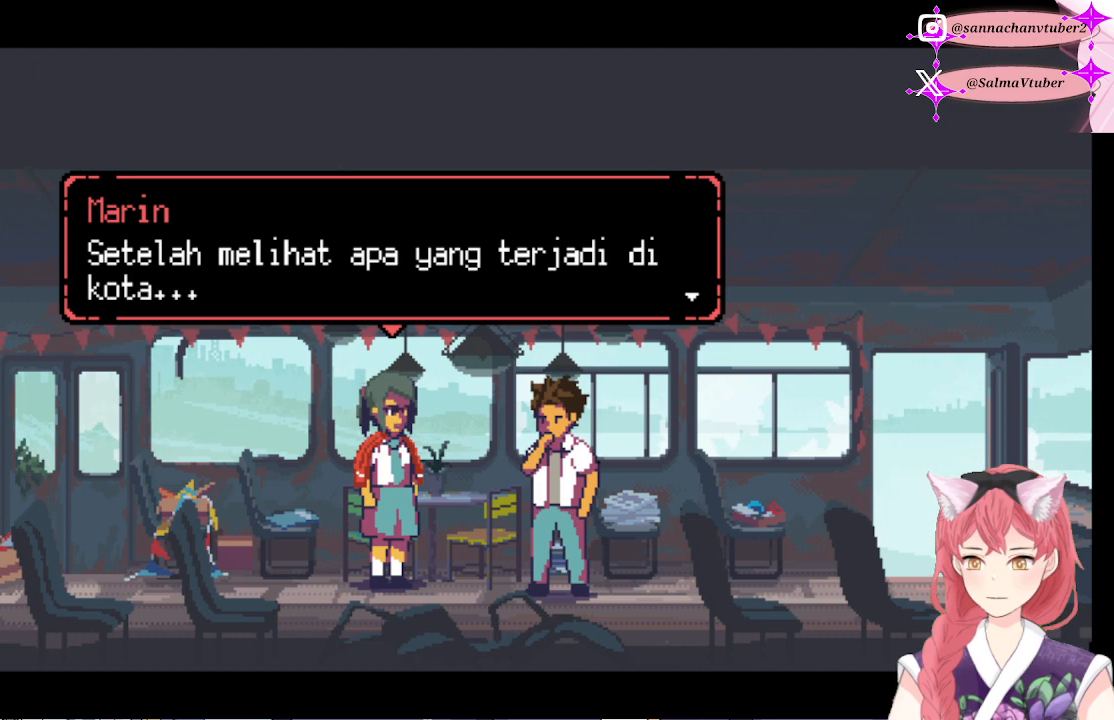
{"buttons": [], "right_stick": "center", "events": []}
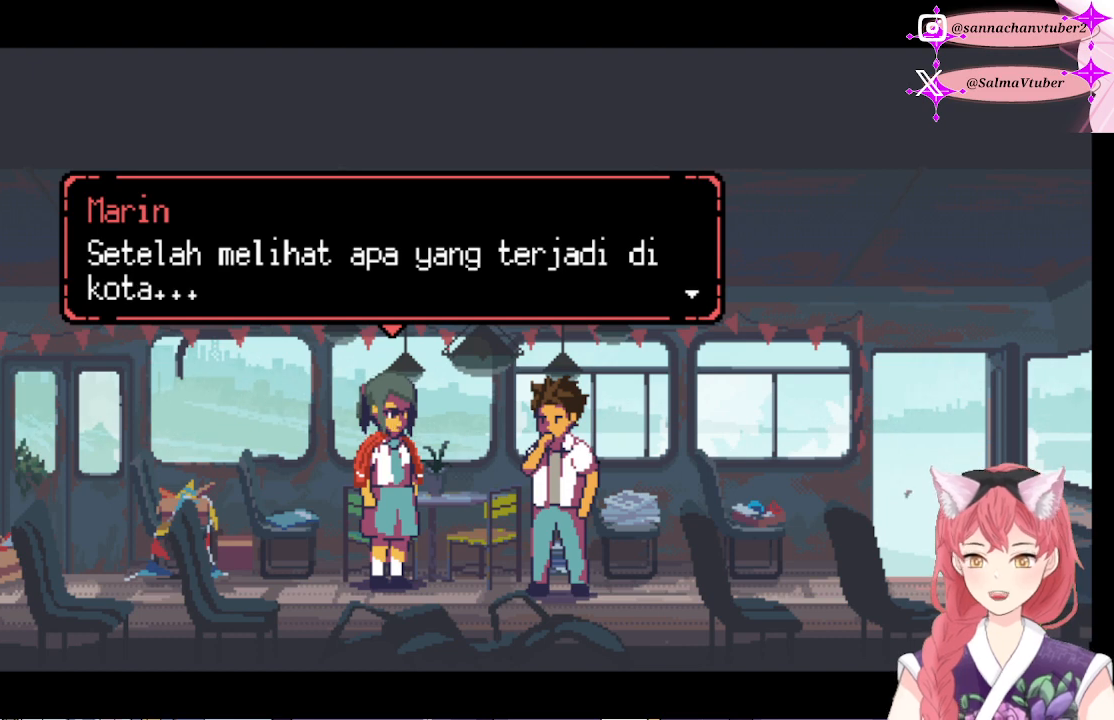
{"buttons": [], "right_stick": "center", "events": [[67, "A", "down"], [200, "A", "up"]]}
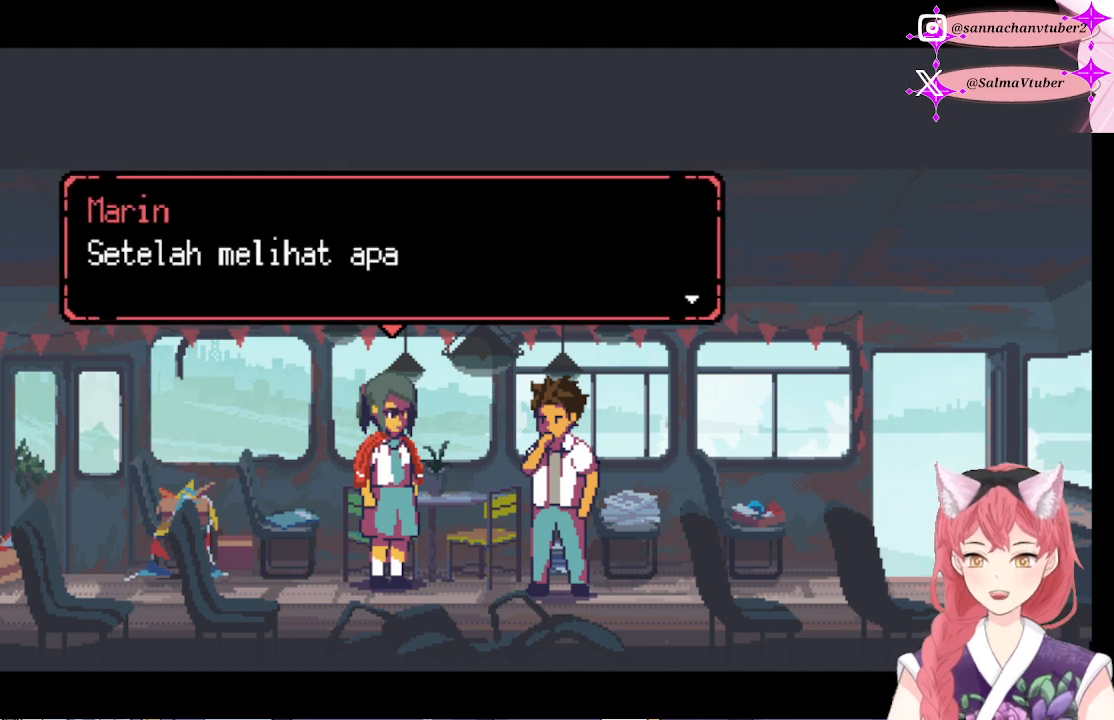
{"buttons": [], "right_stick": "center", "events": []}
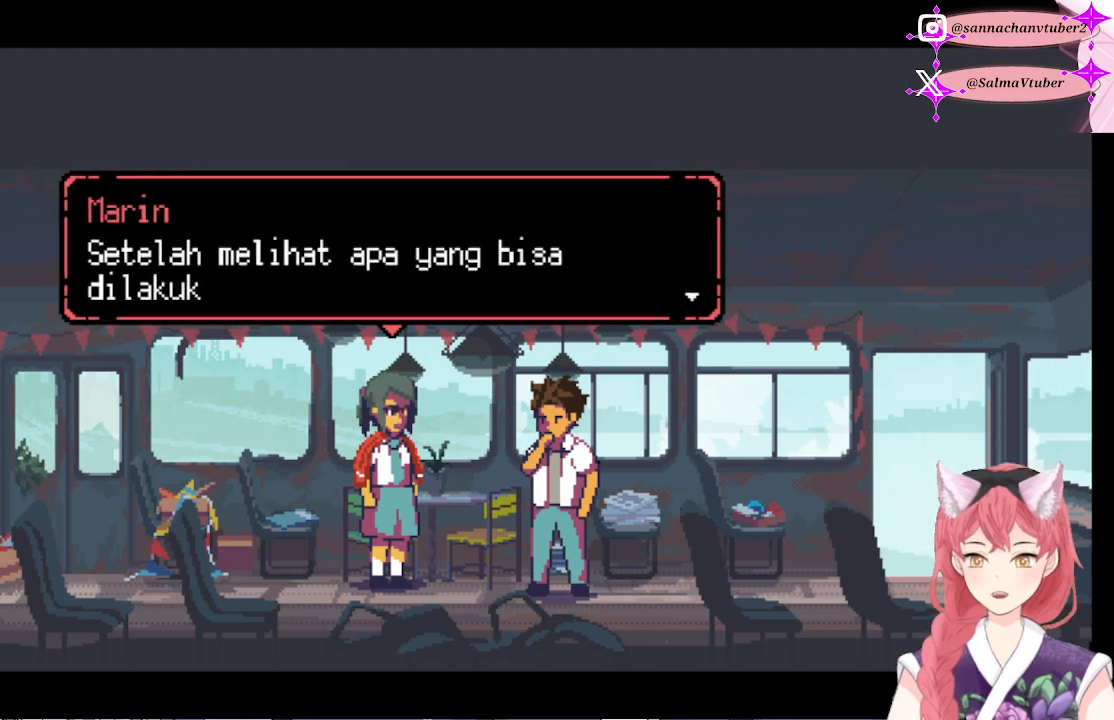
{"buttons": [], "right_stick": "center", "events": []}
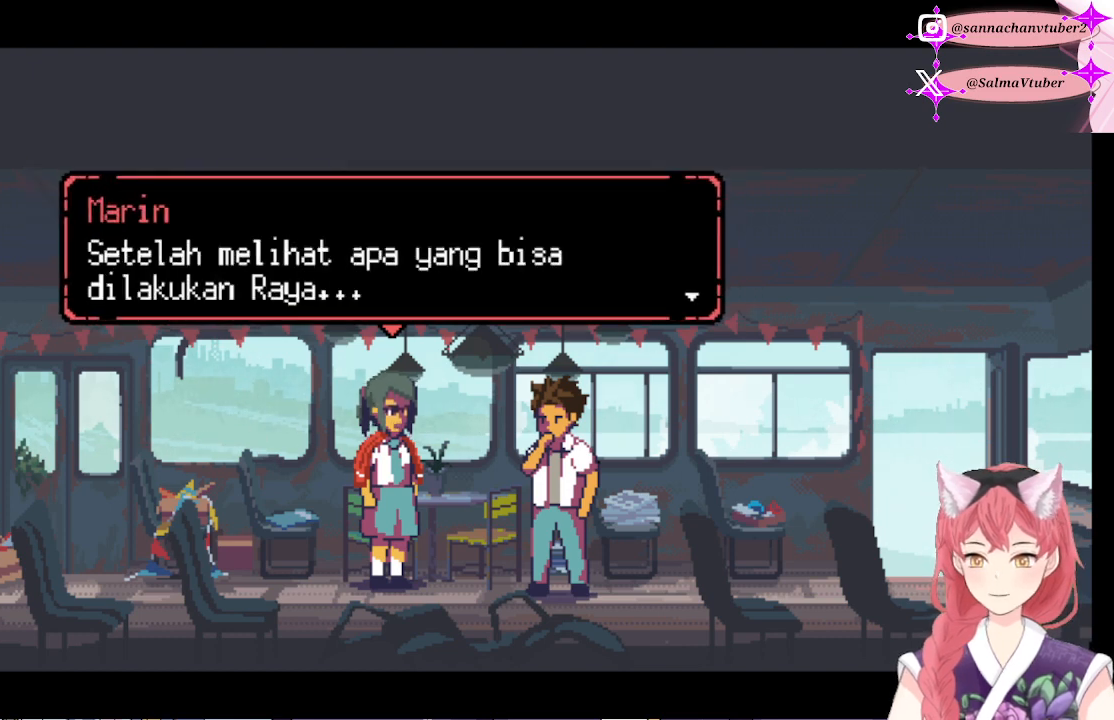
{"buttons": [], "right_stick": "center", "events": [[100, "A", "down"], [300, "A", "up"]]}
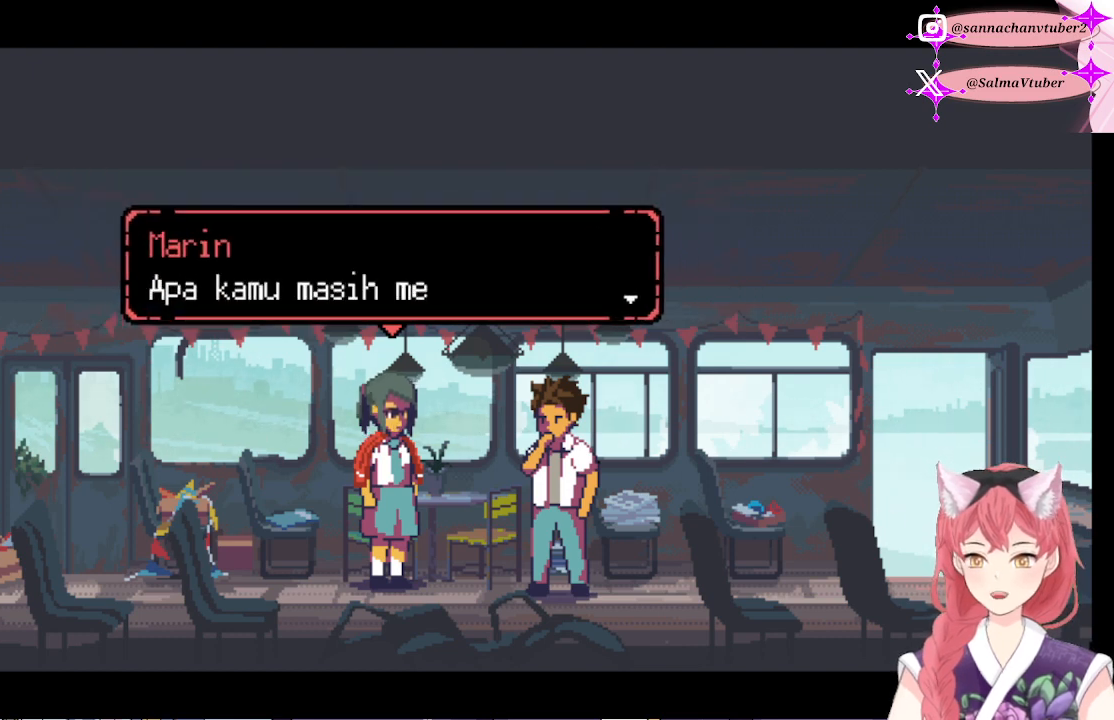
{"buttons": [], "right_stick": "center", "events": []}
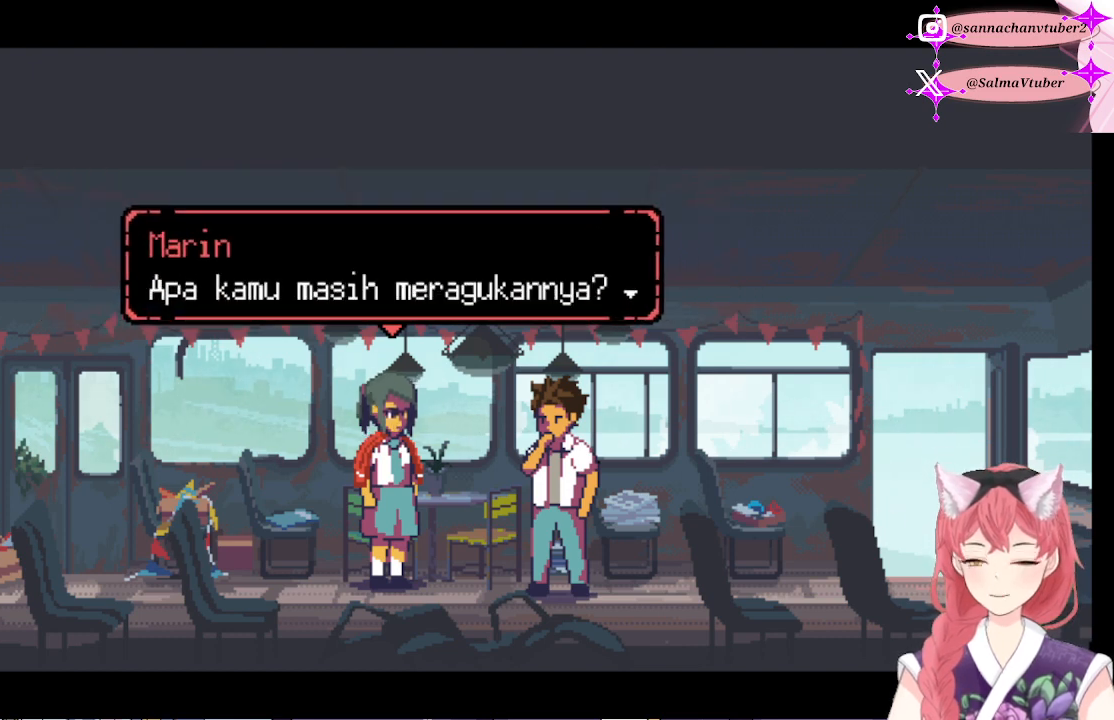
{"buttons": [], "right_stick": "center", "events": []}
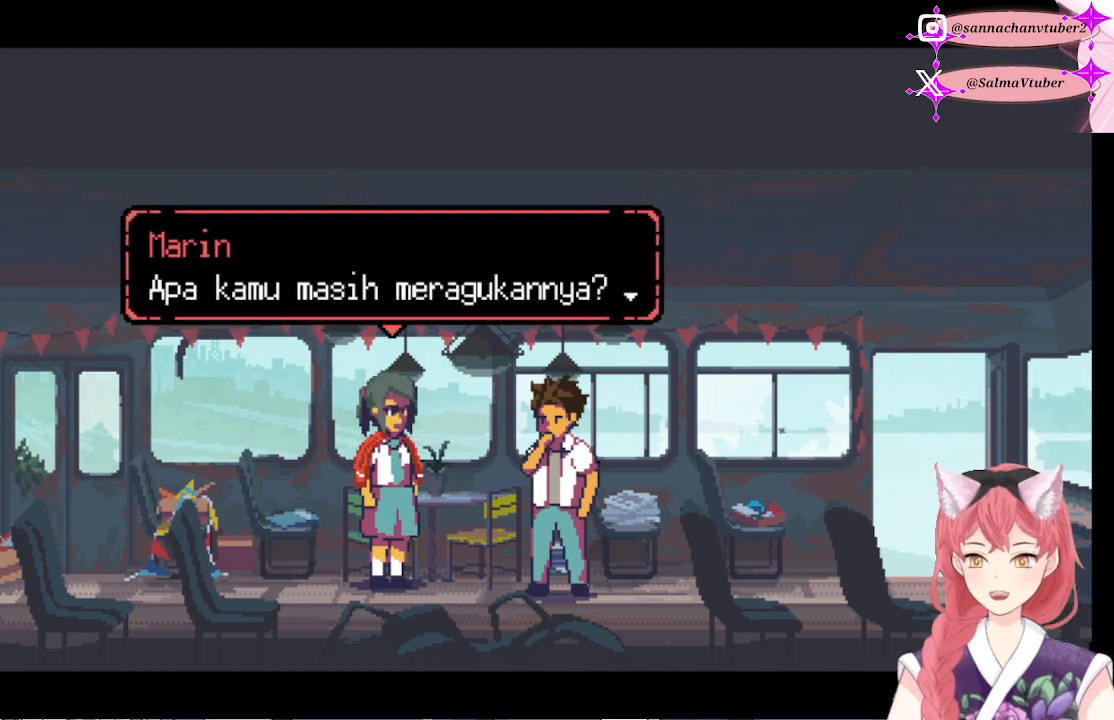
{"buttons": ["A"], "right_stick": "center", "events": [[433, "A", "down"]]}
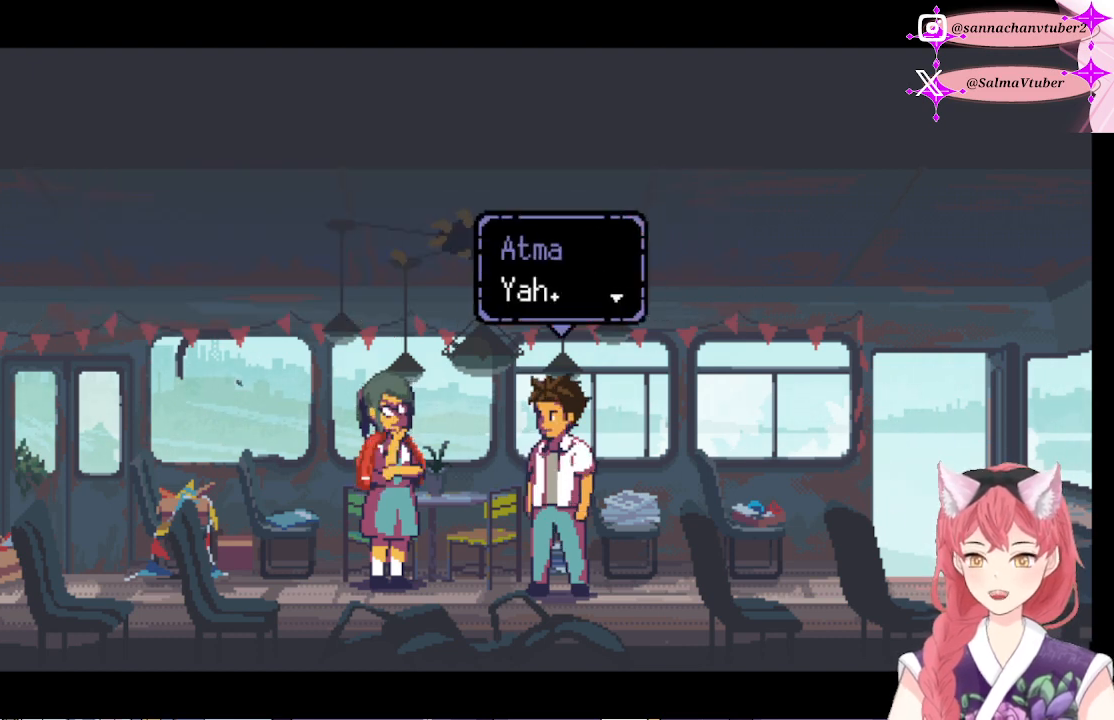
{"buttons": [], "right_stick": "center", "events": [[67, "A", "up"]]}
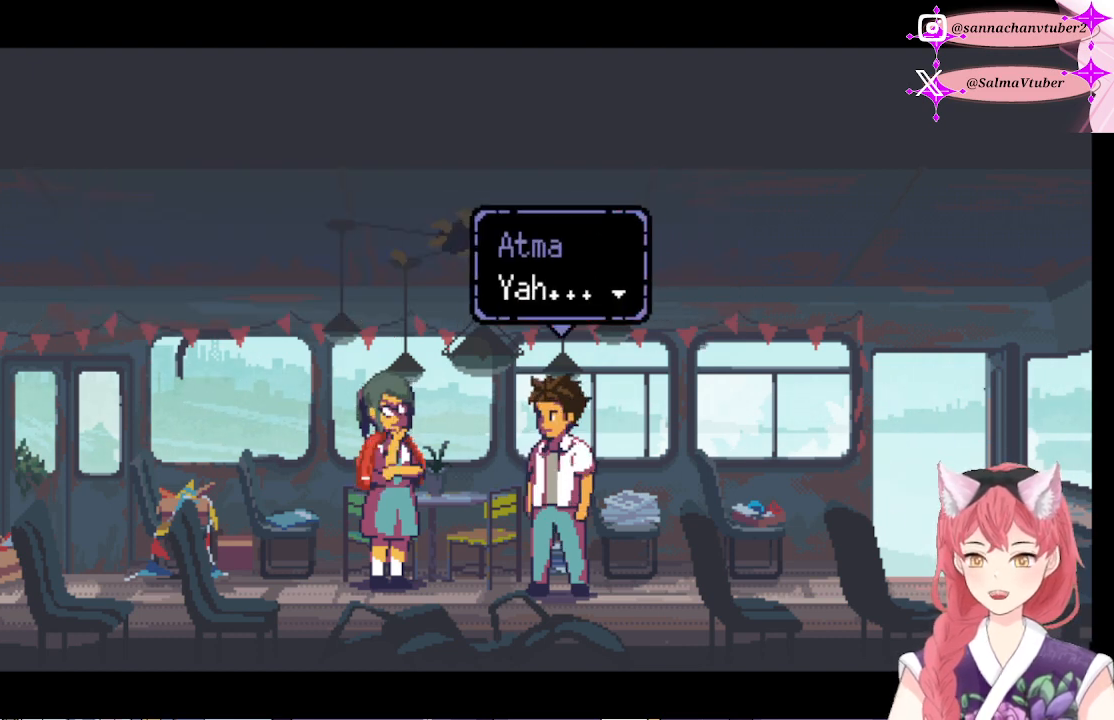
{"buttons": [], "right_stick": "center", "events": [[100, "A", "down"], [267, "A", "up"]]}
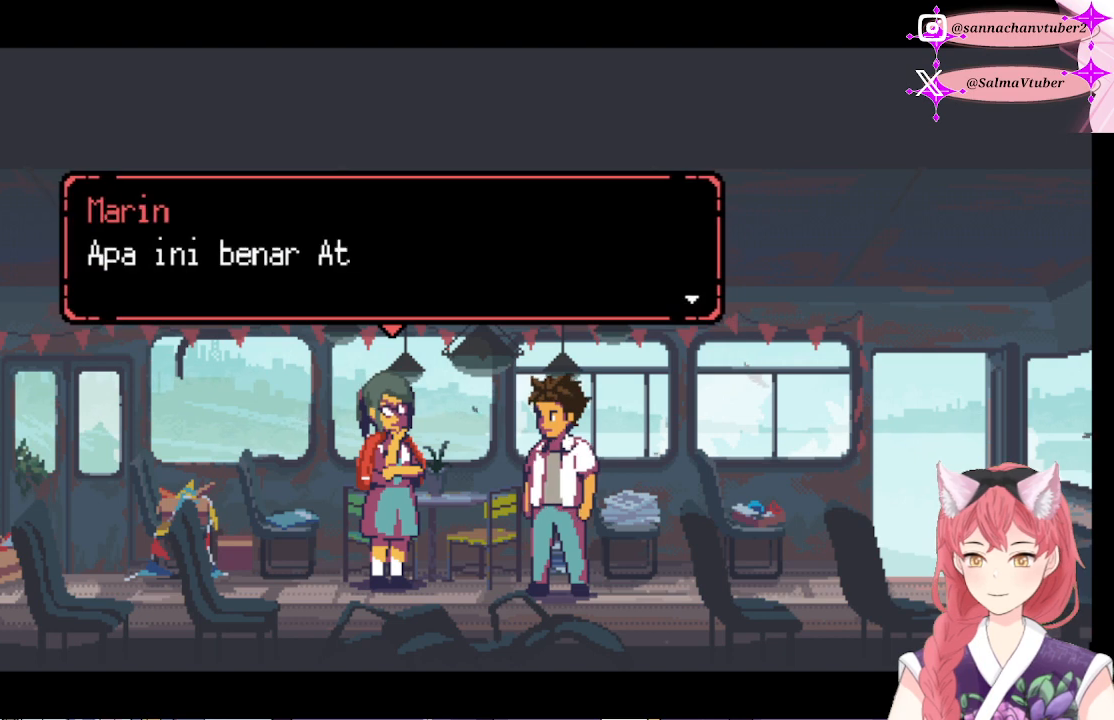
{"buttons": [], "right_stick": "center", "events": []}
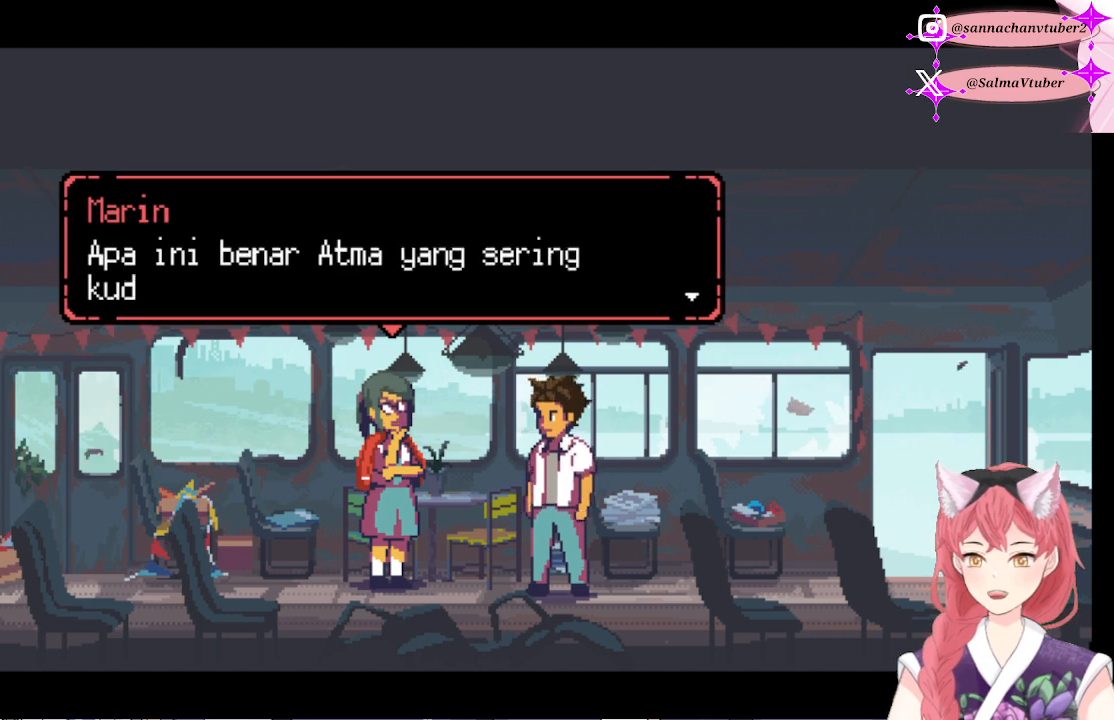
{"buttons": [], "right_stick": "center", "events": []}
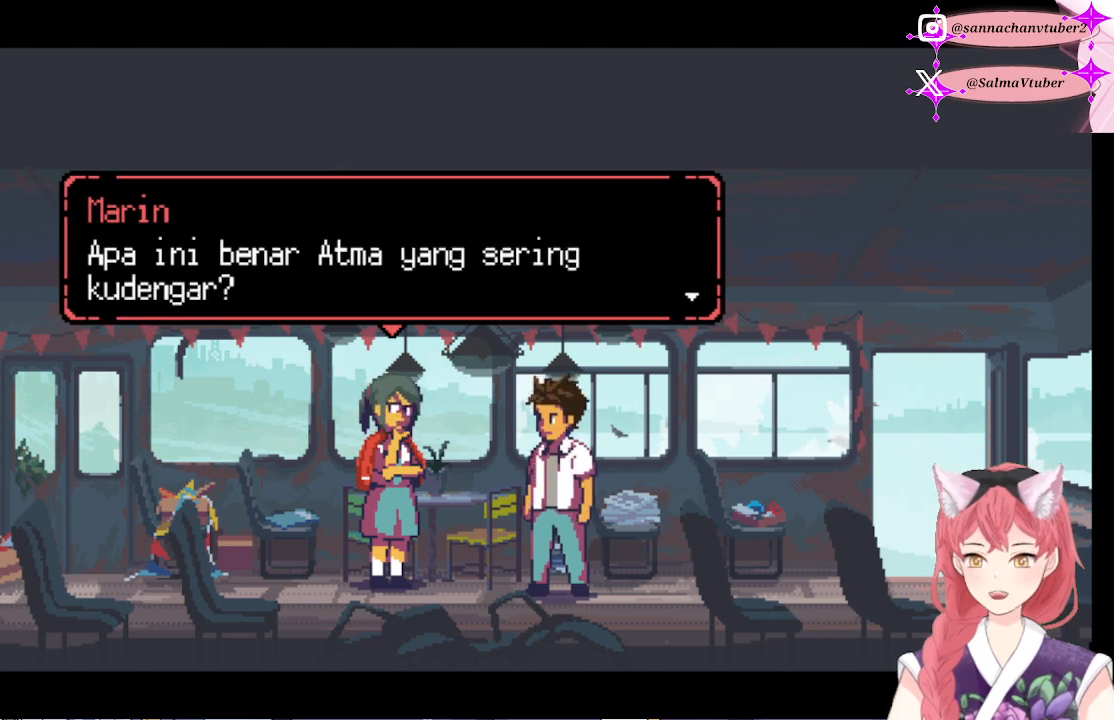
{"buttons": [], "right_stick": "center", "events": []}
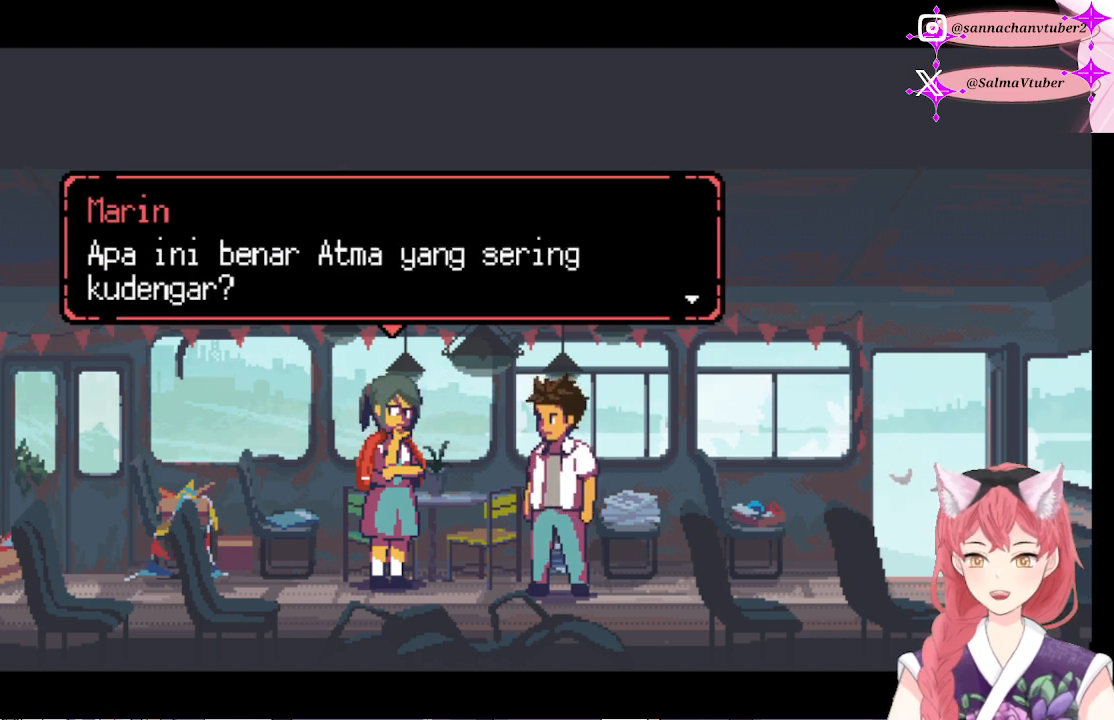
{"buttons": [], "right_stick": "center", "events": []}
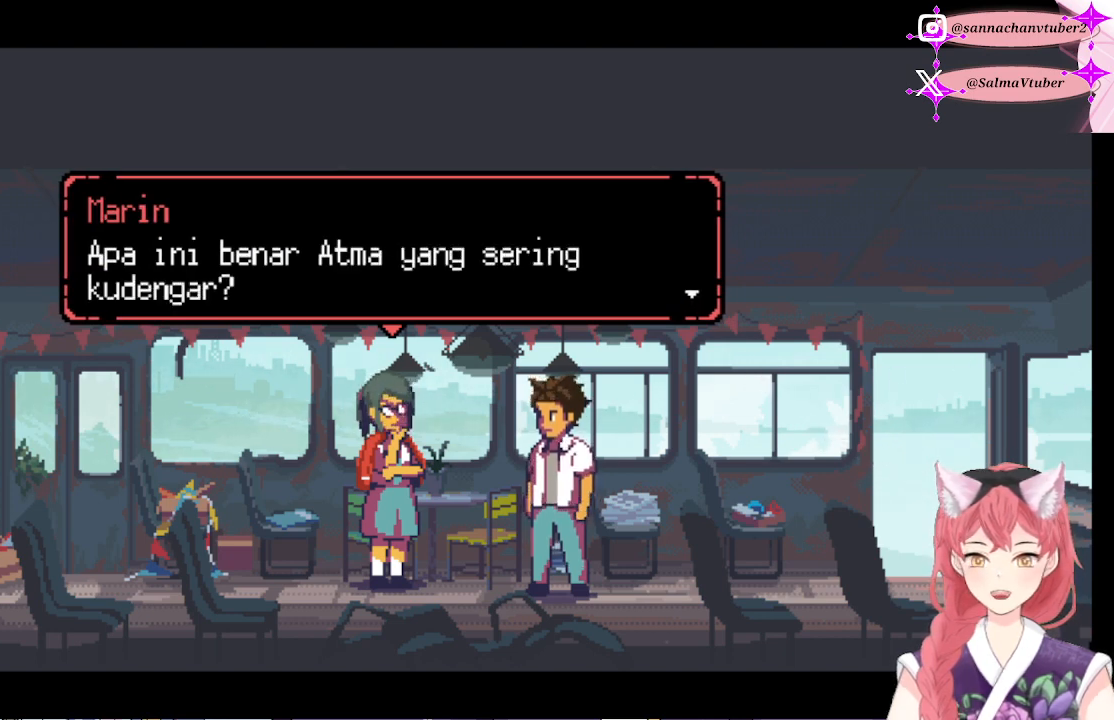
{"buttons": [], "right_stick": "center", "events": [[133, "A", "down"], [267, "A", "up"]]}
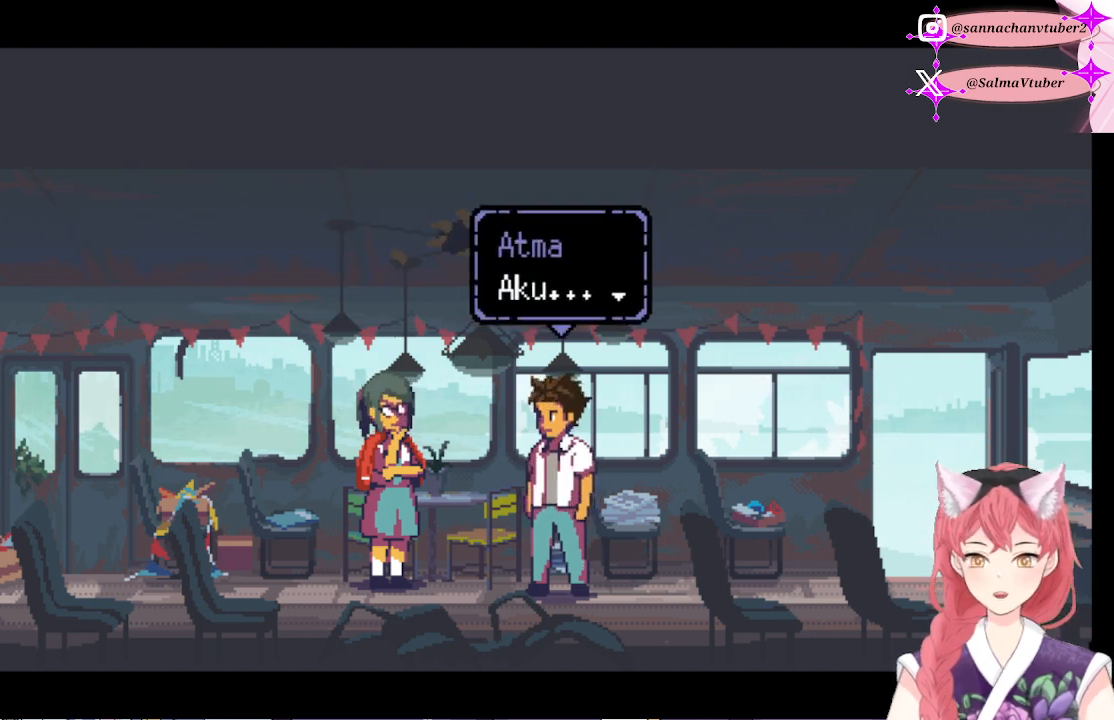
{"buttons": ["A"], "right_stick": "center", "events": [[400, "A", "down"]]}
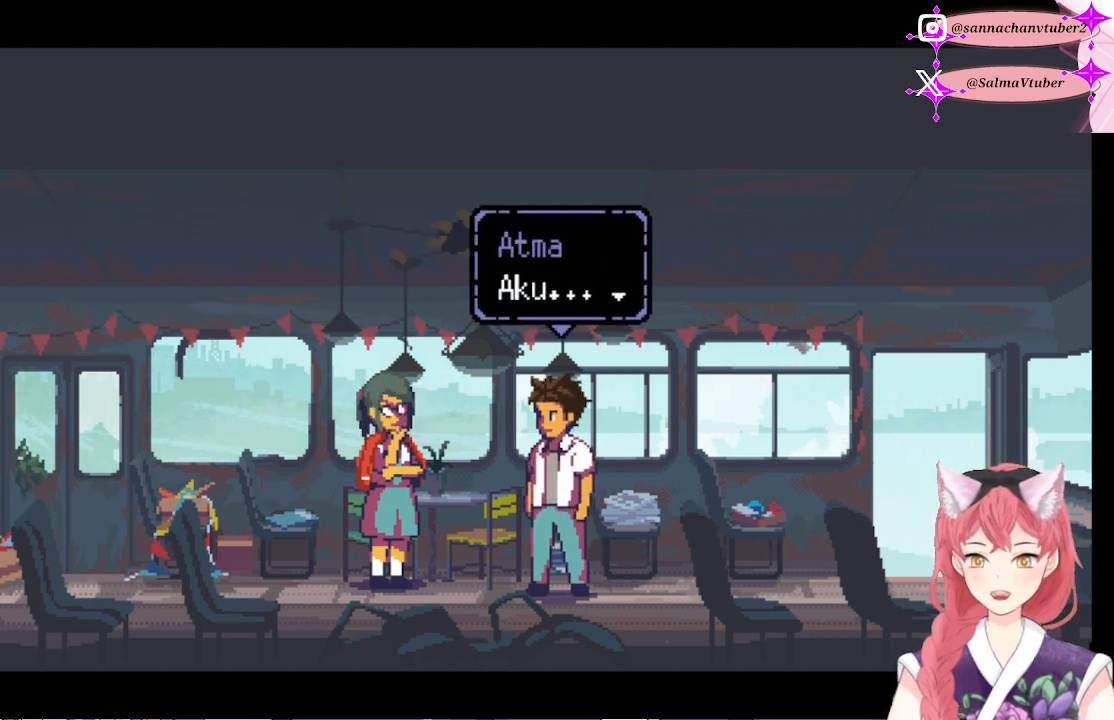
{"buttons": [], "right_stick": "center", "events": [[33, "A", "up"]]}
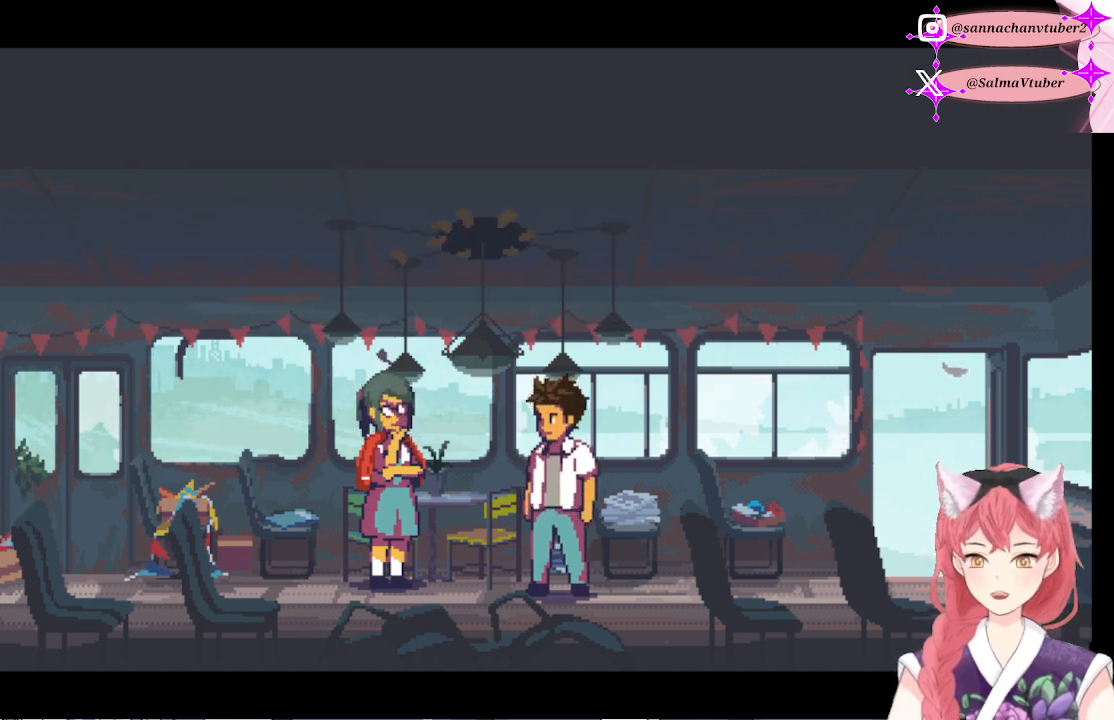
{"buttons": [], "right_stick": "center", "events": []}
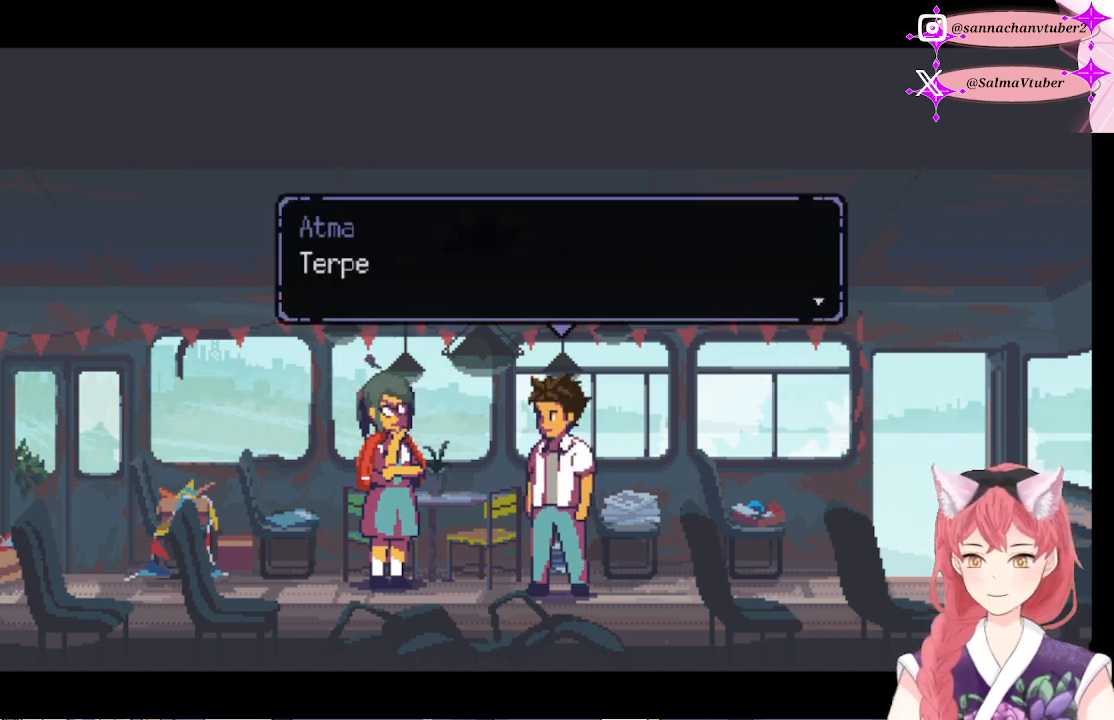
{"buttons": [], "right_stick": "center", "events": []}
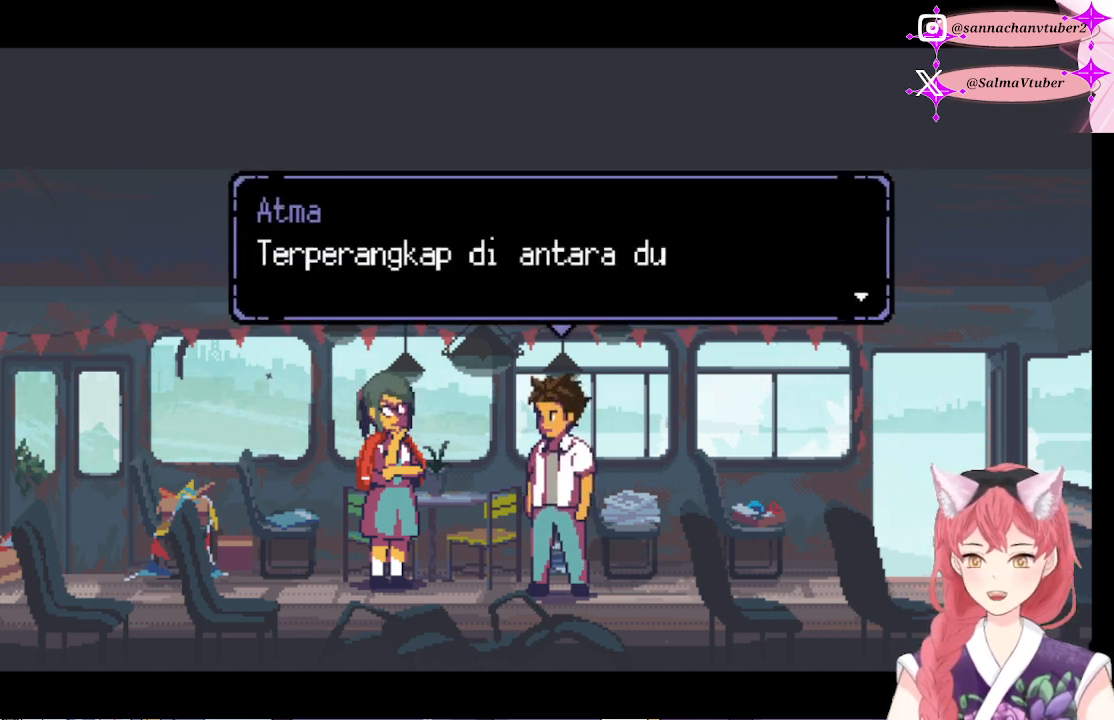
{"buttons": [], "right_stick": "center", "events": []}
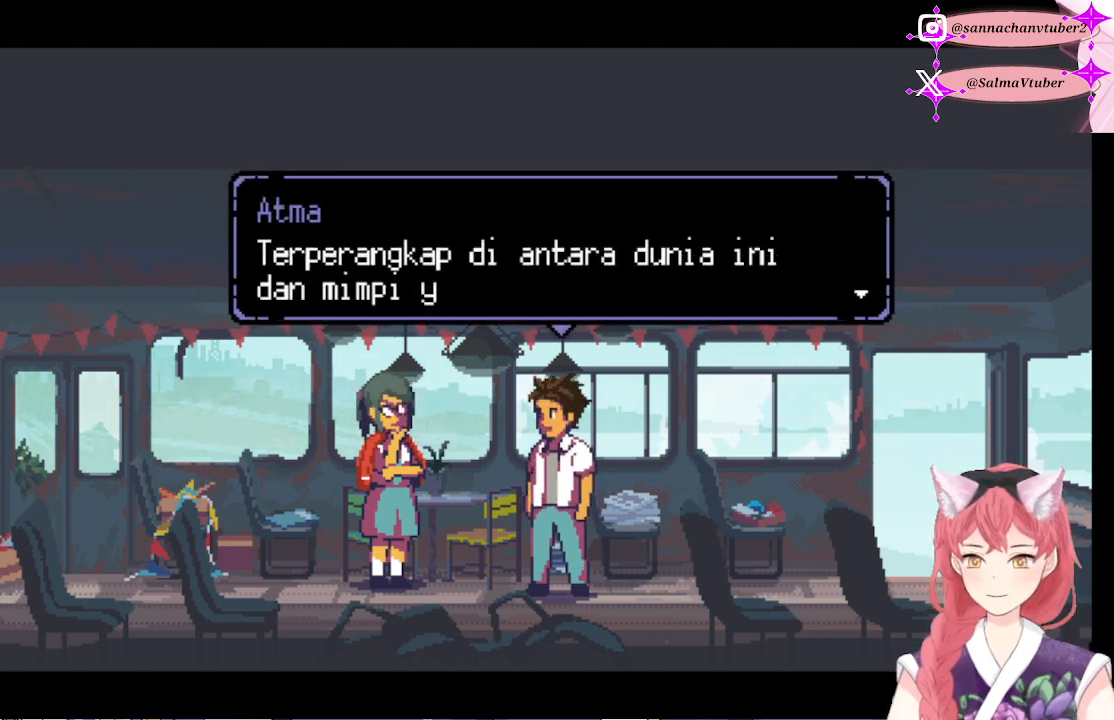
{"buttons": [], "right_stick": "center", "events": []}
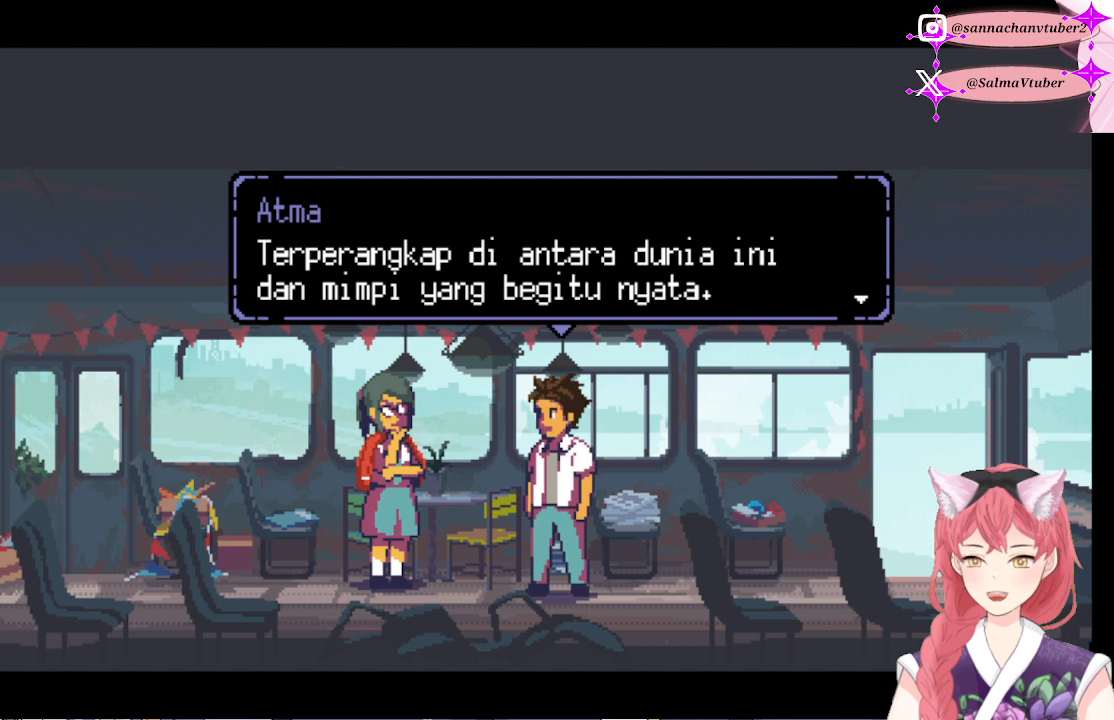
{"buttons": [], "right_stick": "center", "events": []}
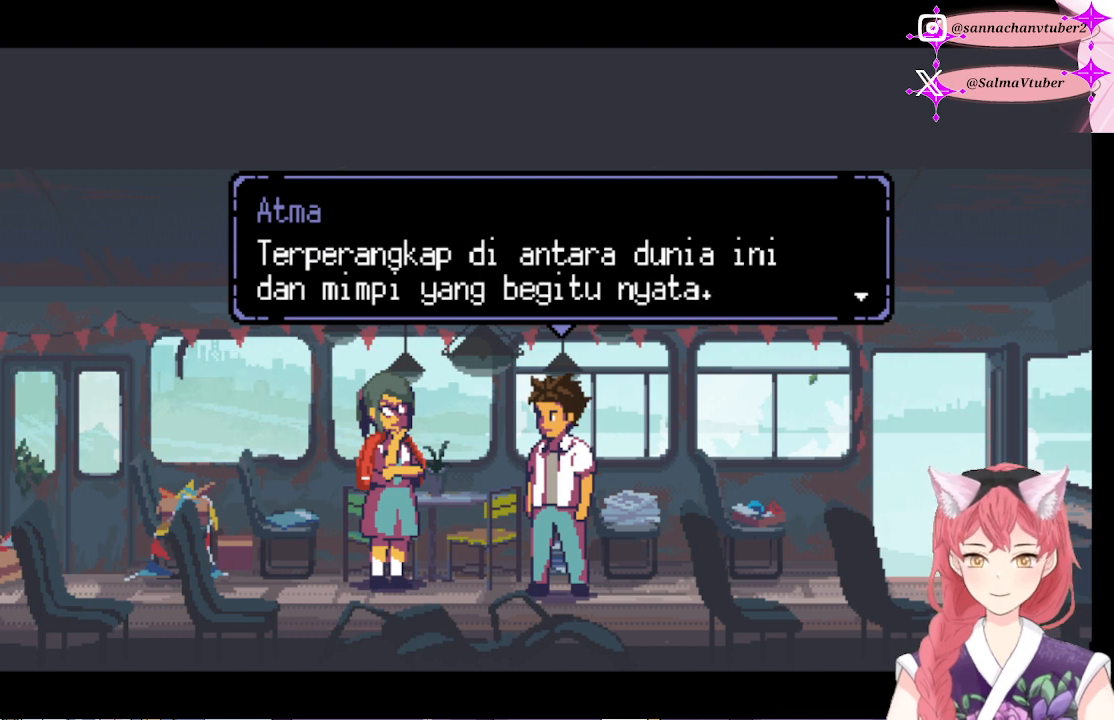
{"buttons": [], "right_stick": "center", "events": []}
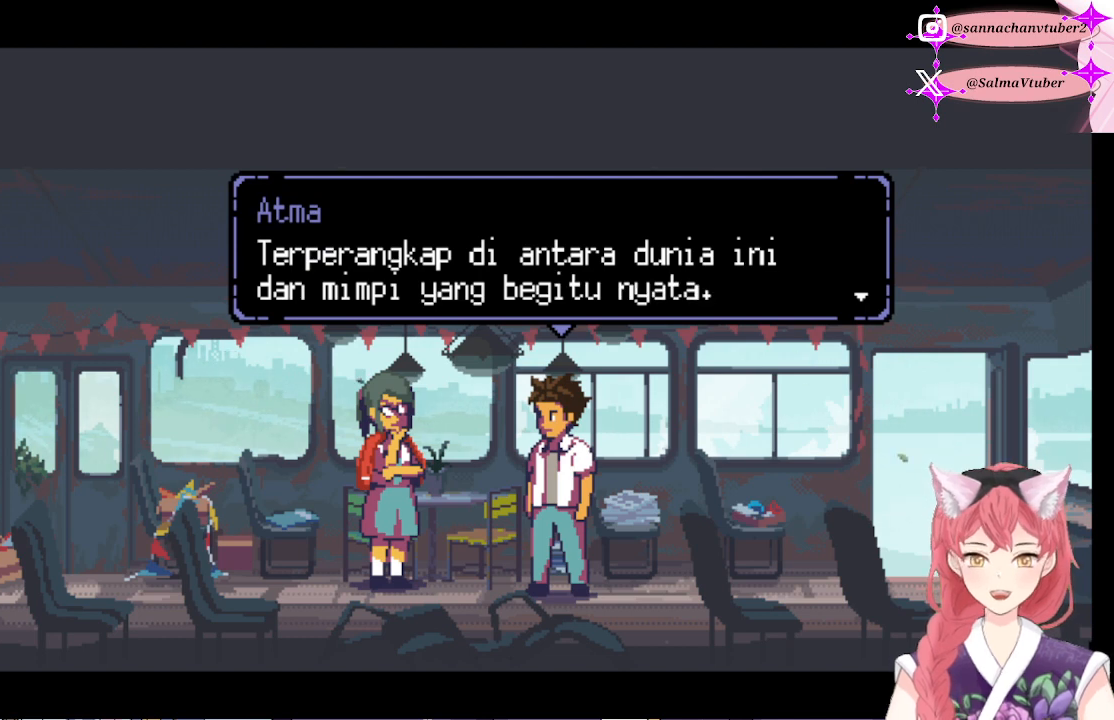
{"buttons": [], "right_stick": "center", "events": [[267, "A", "down"], [400, "A", "up"]]}
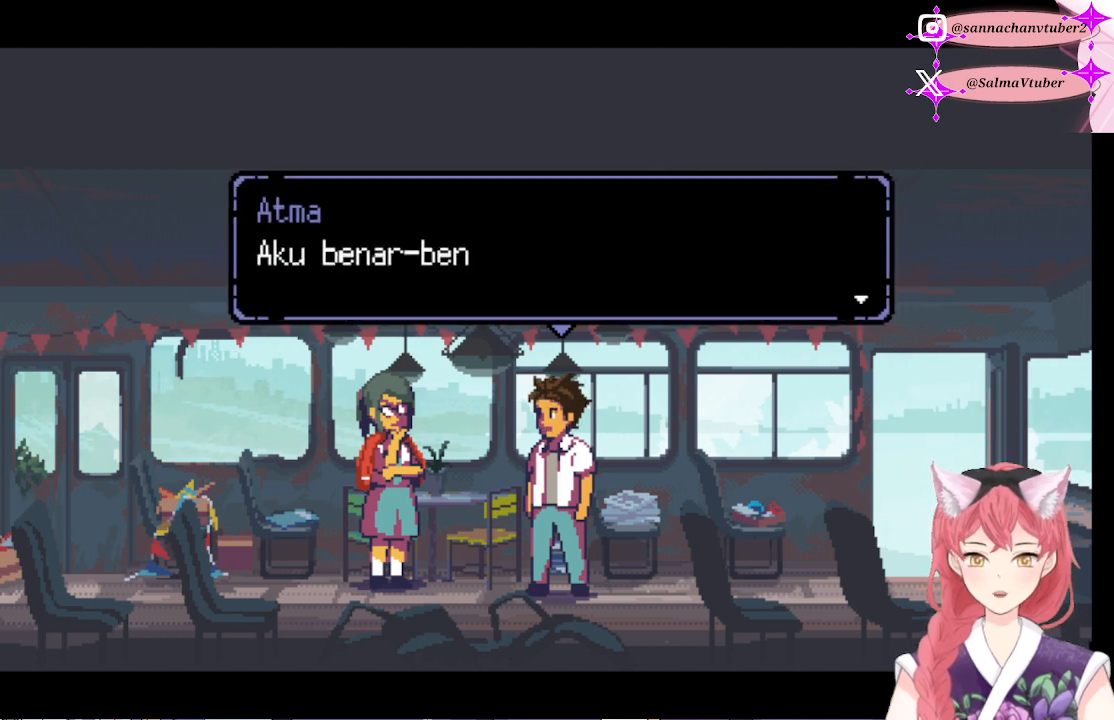
{"buttons": [], "right_stick": "center", "events": []}
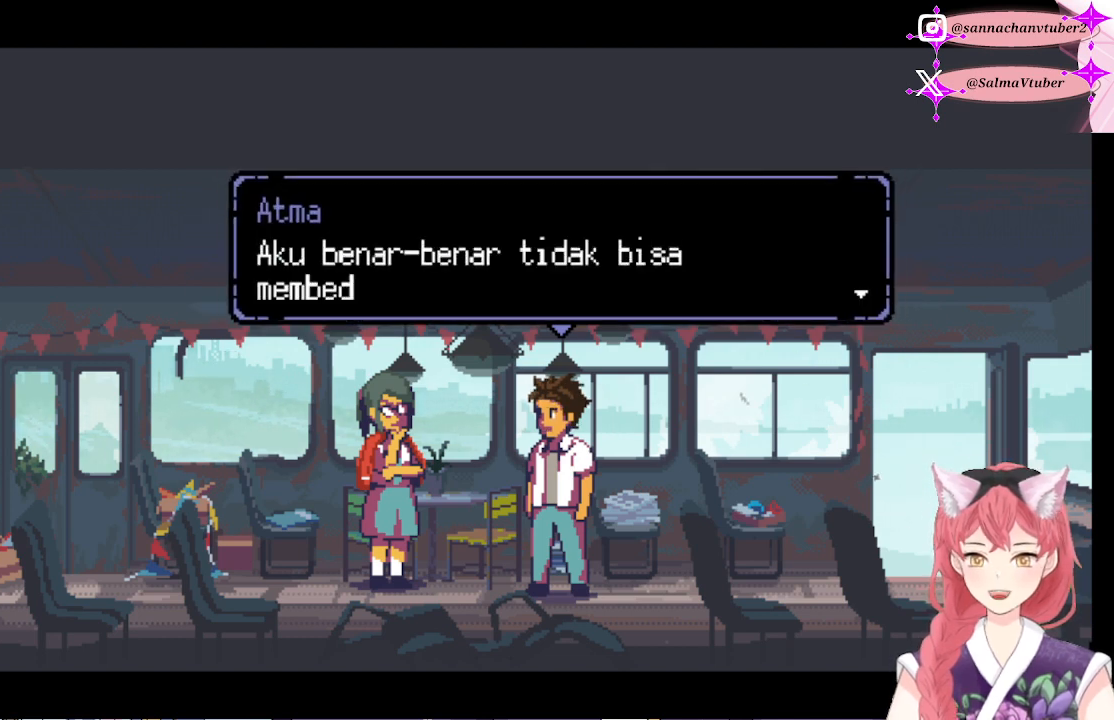
{"buttons": [], "right_stick": "center", "events": []}
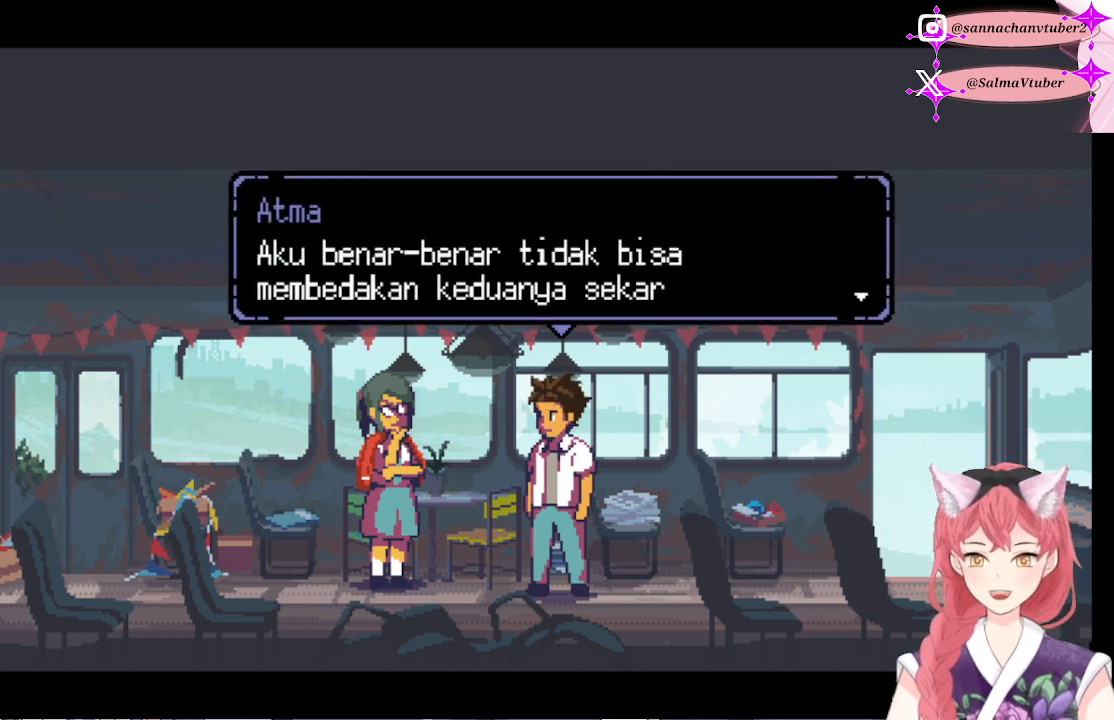
{"buttons": [], "right_stick": "center", "events": []}